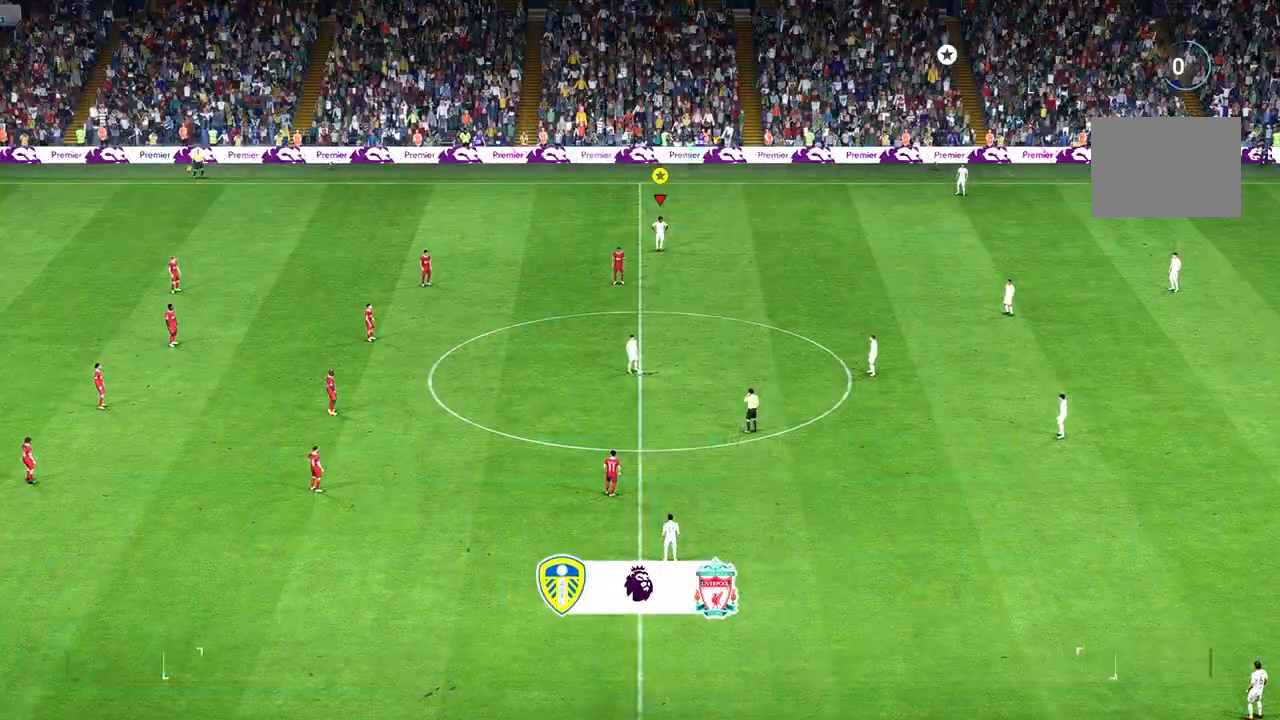
Gameplay with a controller (PlayStation layout); each line is a JSON object with the inputs held at the frame after it. "events" lists button and stick changes between this image and that frame as [ms after this image, input, new state], when the widget could be followed in between. Not read: L3 R3.
{"buttons": [], "left_stick": "center", "right_stick": "center", "events": []}
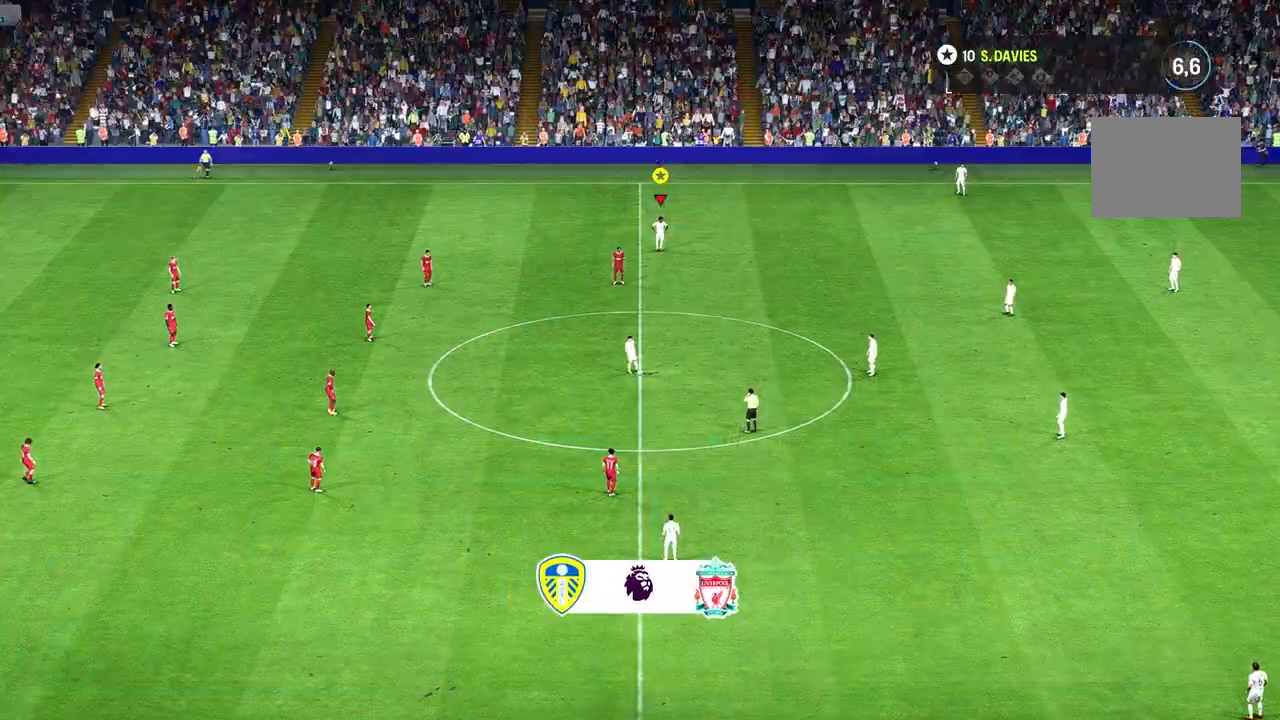
{"buttons": [], "left_stick": "center", "right_stick": "center", "events": []}
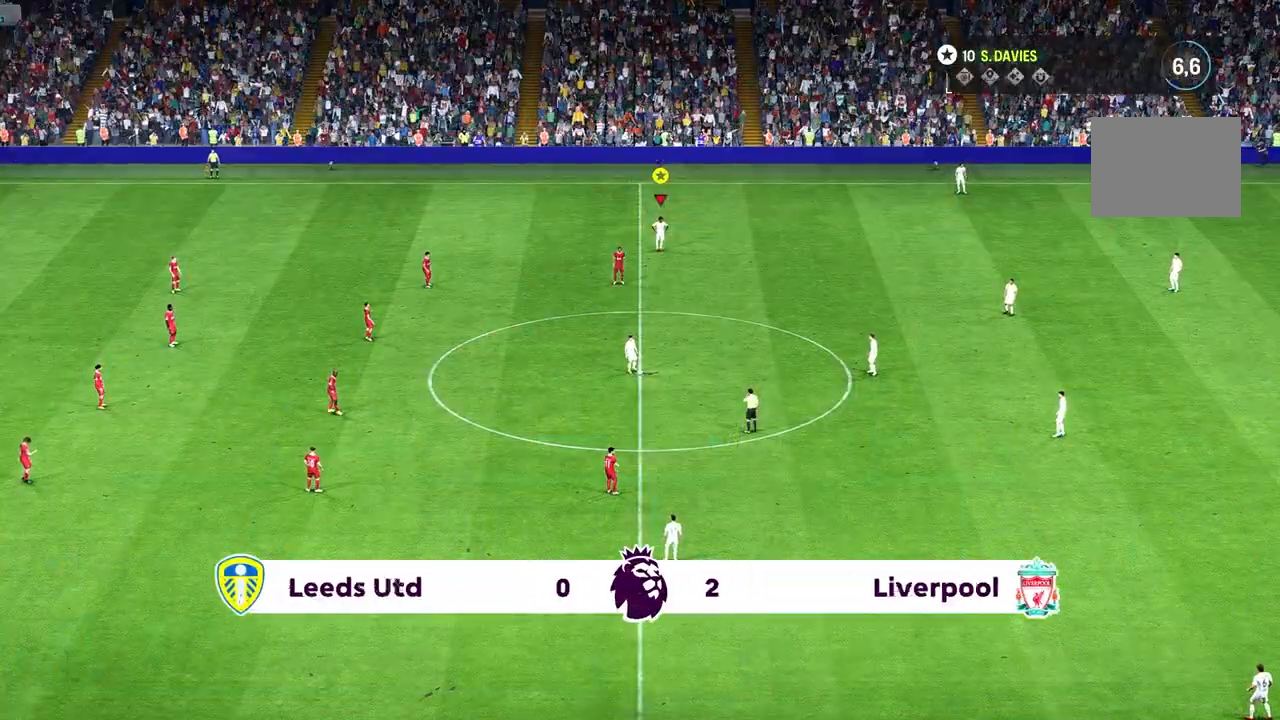
{"buttons": [], "left_stick": "center", "right_stick": "center", "events": []}
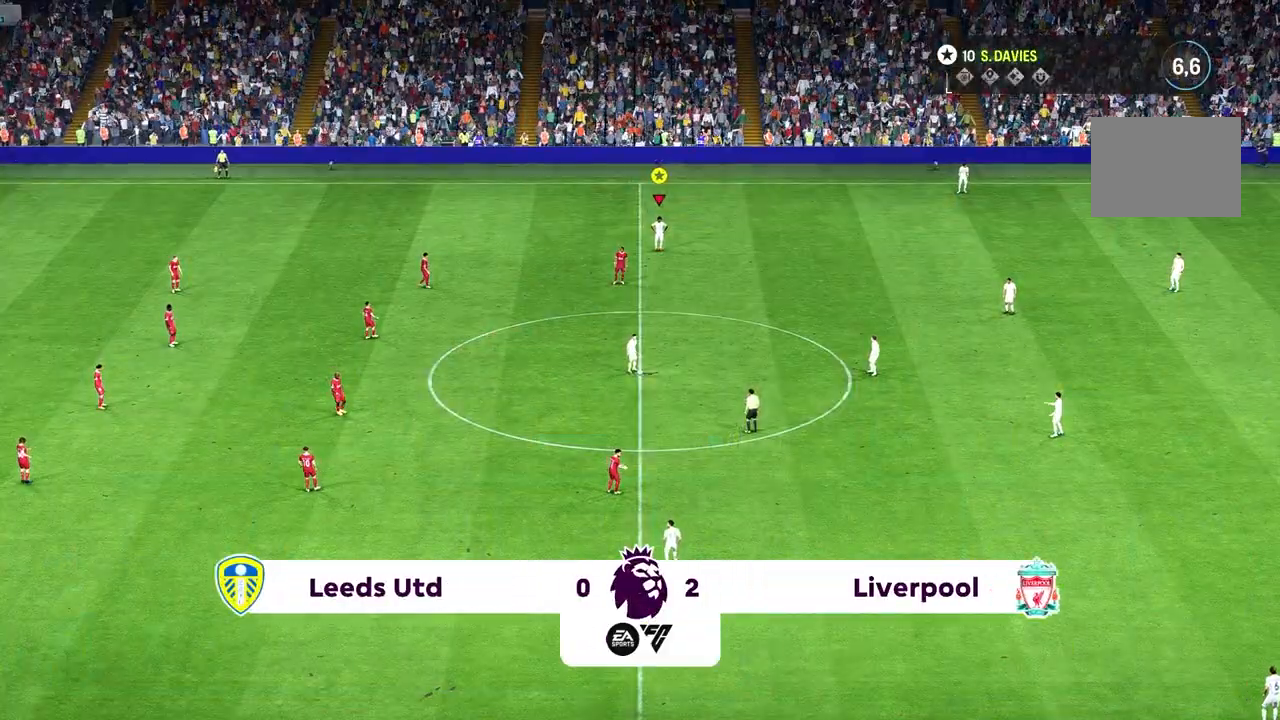
{"buttons": [], "left_stick": "right", "right_stick": "center", "events": [[433, "left_stick", "right"]]}
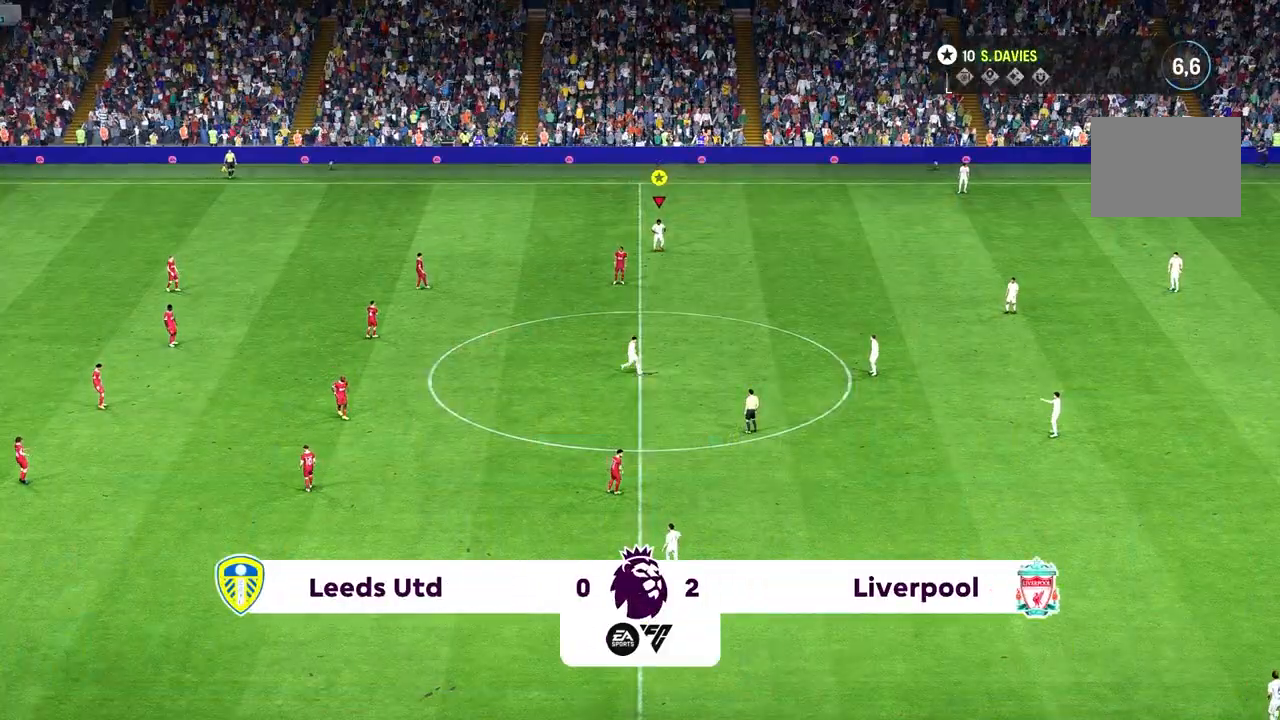
{"buttons": ["R2"], "left_stick": "down-right", "right_stick": "center", "events": [[300, "R2", "down"], [433, "left_stick", "down-right"]]}
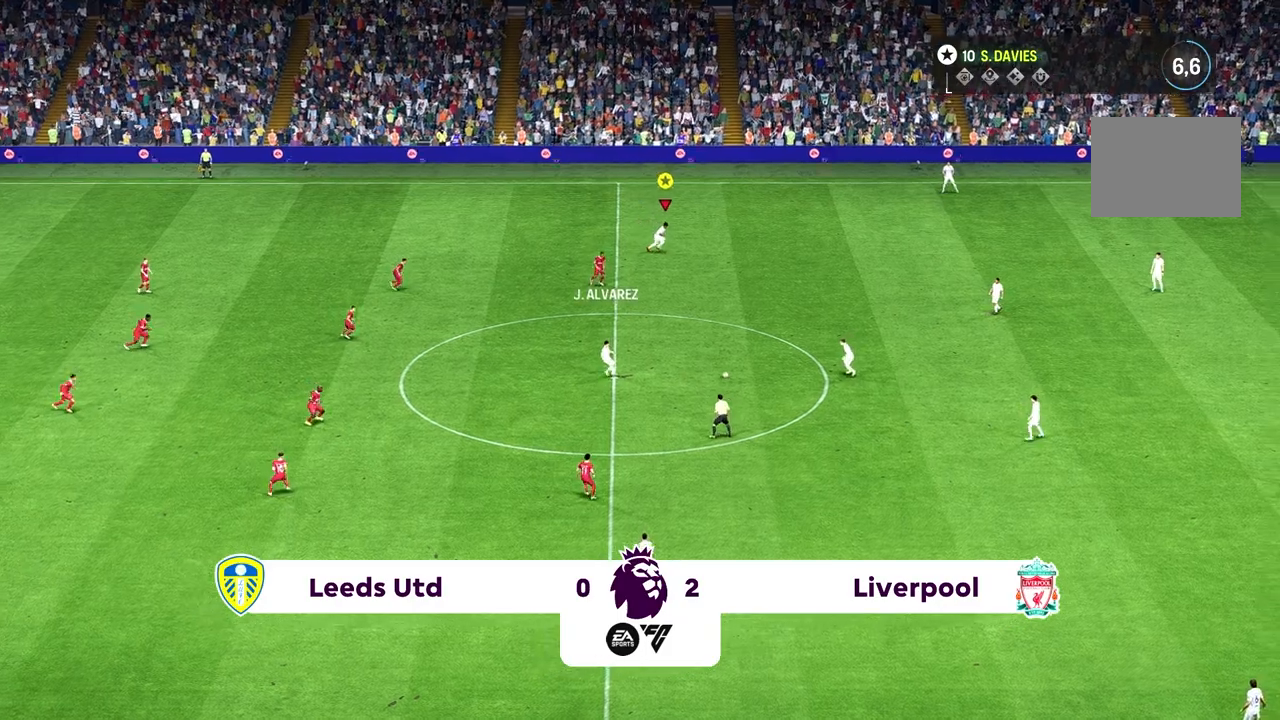
{"buttons": ["R2"], "left_stick": "down", "right_stick": "center", "events": [[367, "left_stick", "down"]]}
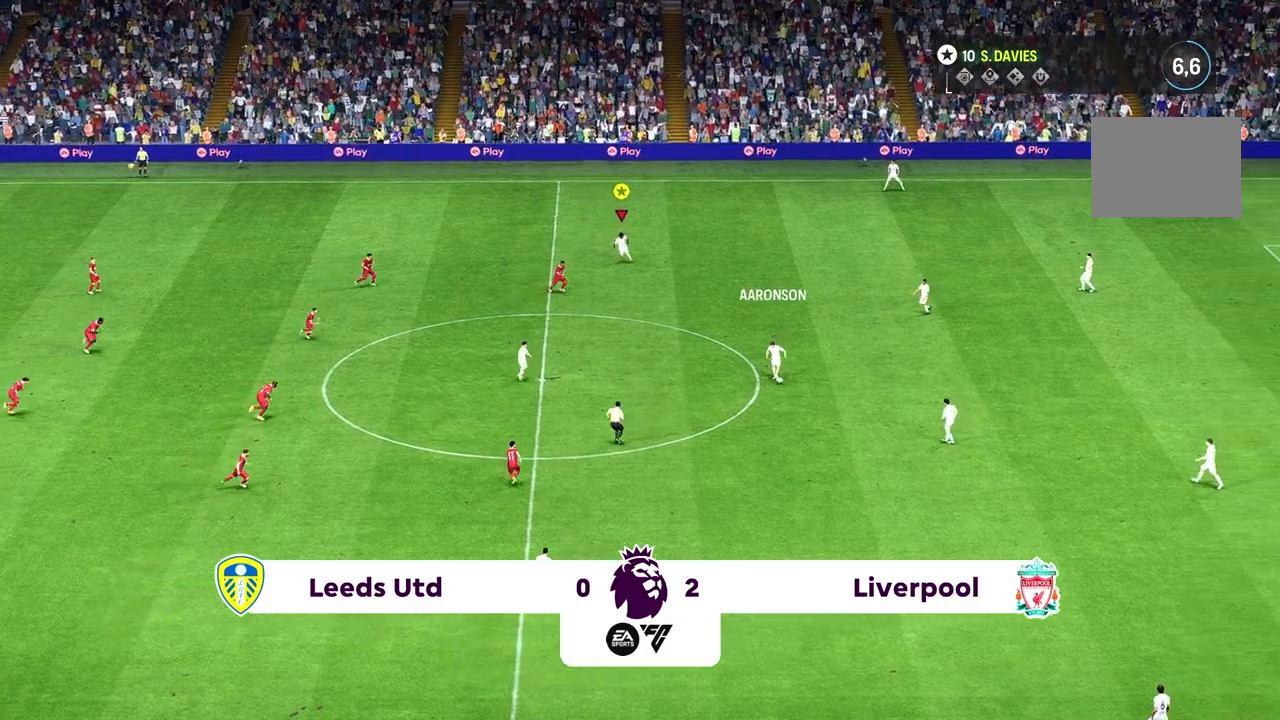
{"buttons": [], "left_stick": "down-left", "right_stick": "center", "events": [[200, "R2", "up"], [333, "left_stick", "down-left"]]}
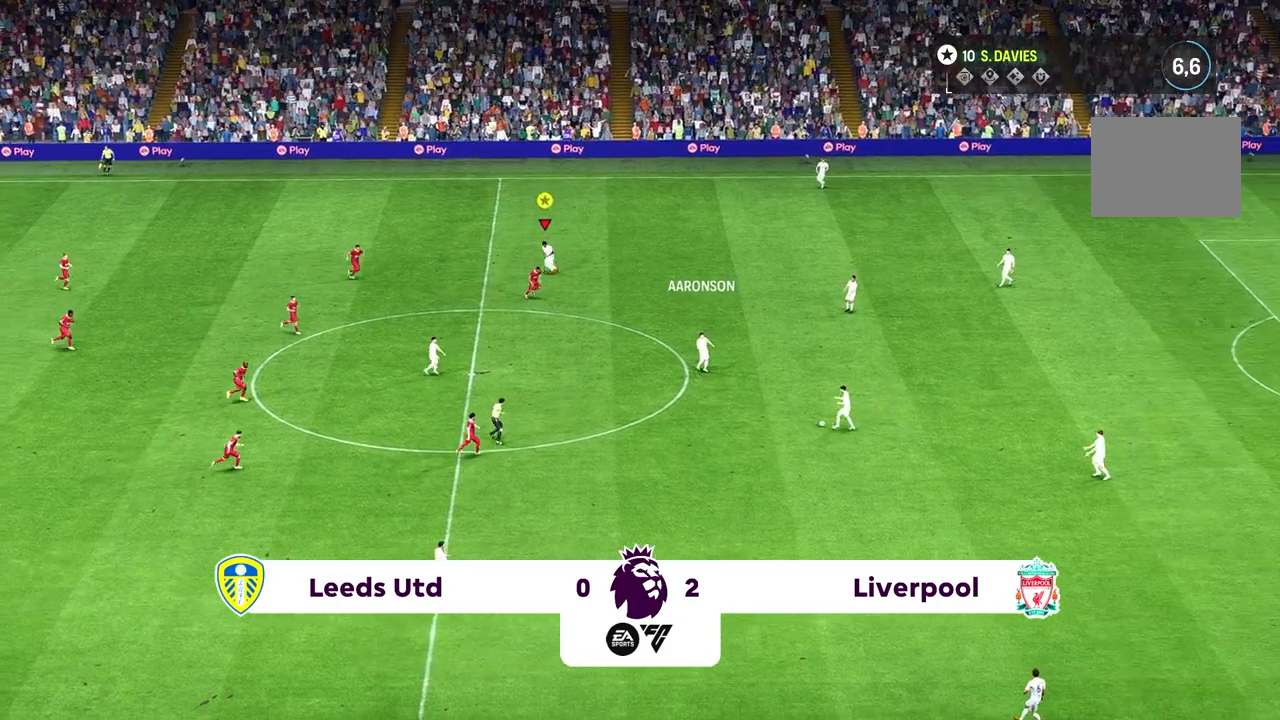
{"buttons": [], "left_stick": "down-left", "right_stick": "center", "events": []}
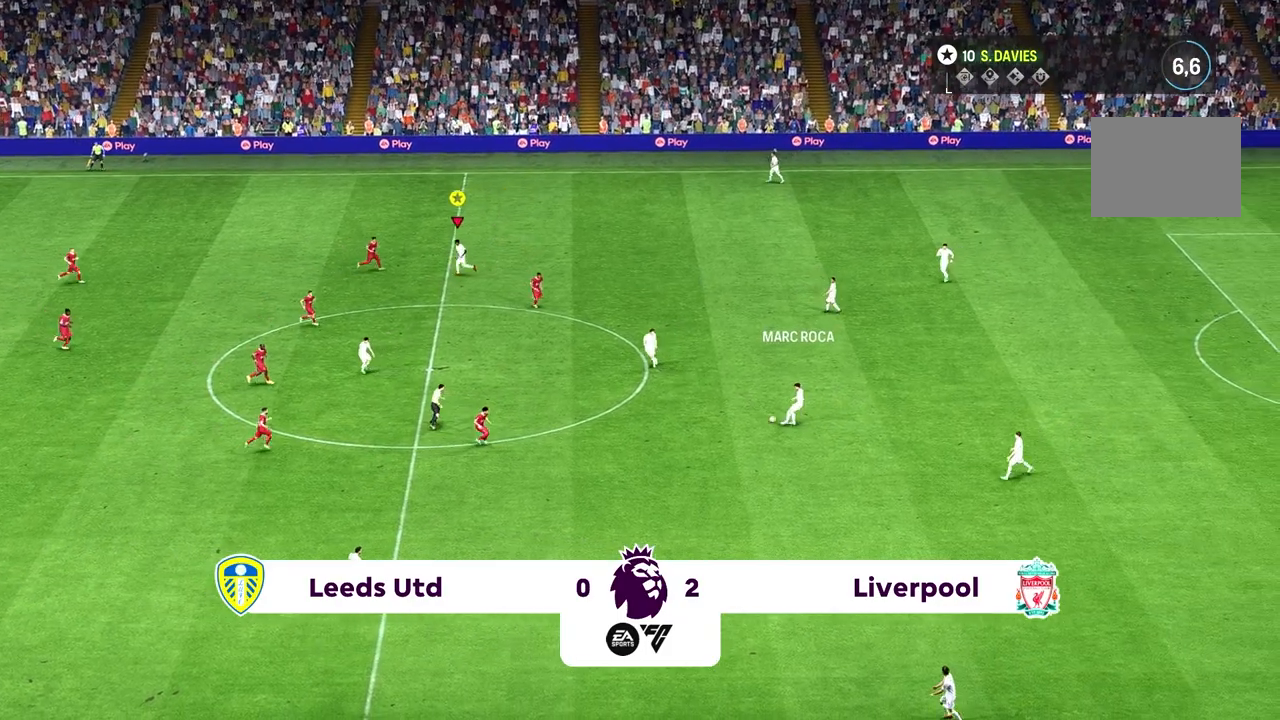
{"buttons": [], "left_stick": "right", "right_stick": "center", "events": [[33, "left_stick", "center"], [133, "left_stick", "up"], [300, "left_stick", "up-right"], [500, "left_stick", "right"]]}